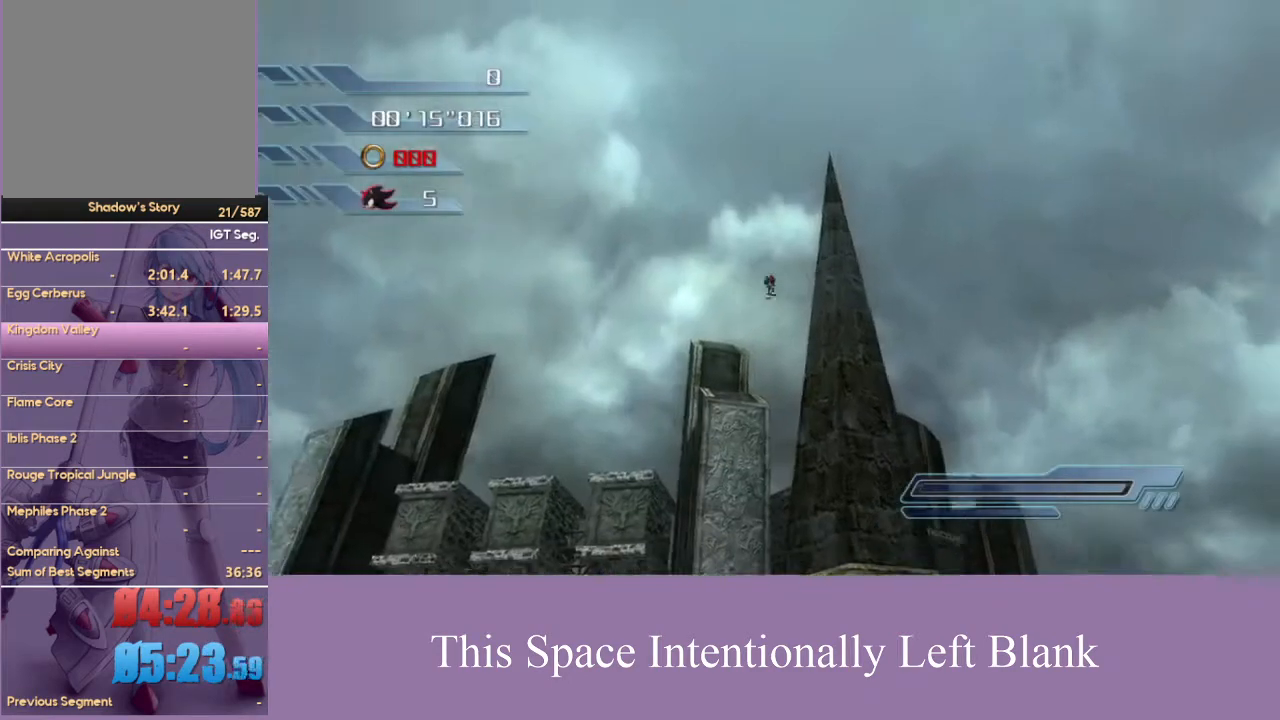
Gameplay with a controller (Xbox layout); each line is a JSON object with the inputs held at the frame after it (dt_ms = milliseconds from this image to that frame). "events" lists button and stick changes between this image and that frame as [ms after this image, input, new state], when the widget could be followed in between. Not read: L3 R3 Y.
{"dt_ms": 500, "buttons": [], "left_stick": "center", "right_stick": "left", "events": [[267, "right_stick", "left"]]}
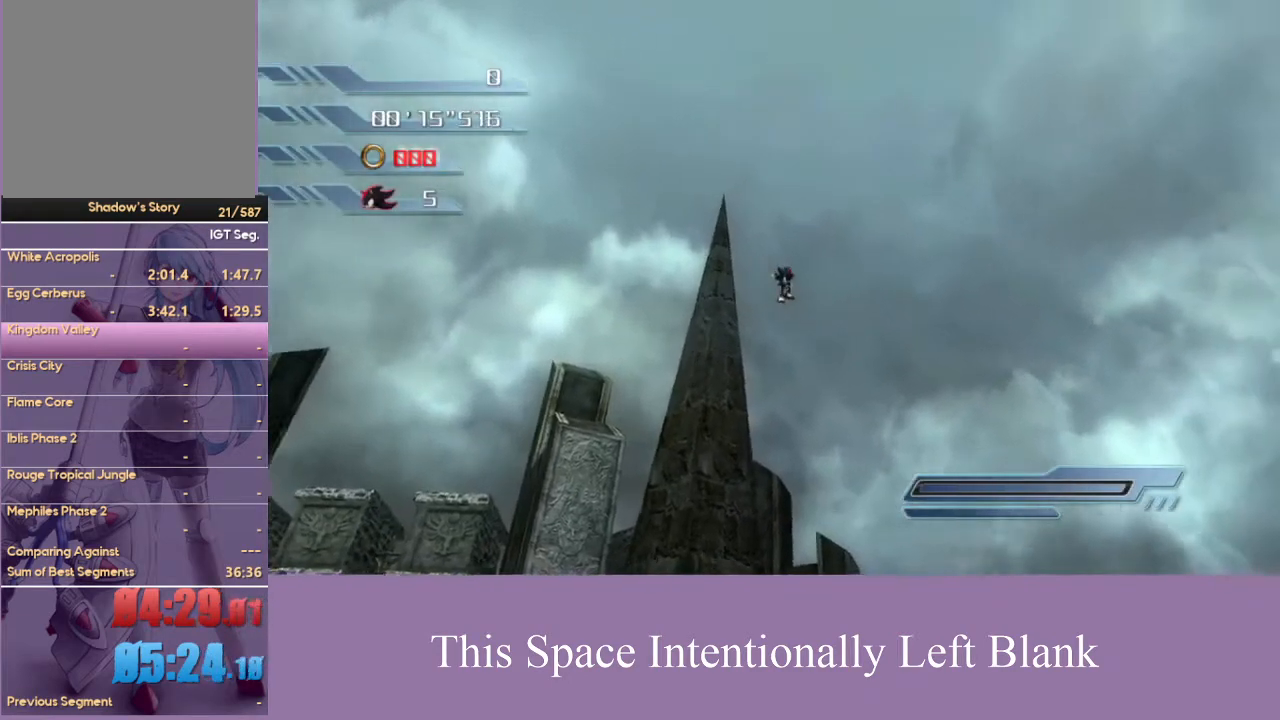
{"dt_ms": 500, "buttons": [], "left_stick": "center", "right_stick": "center", "events": [[233, "right_stick", "center"]]}
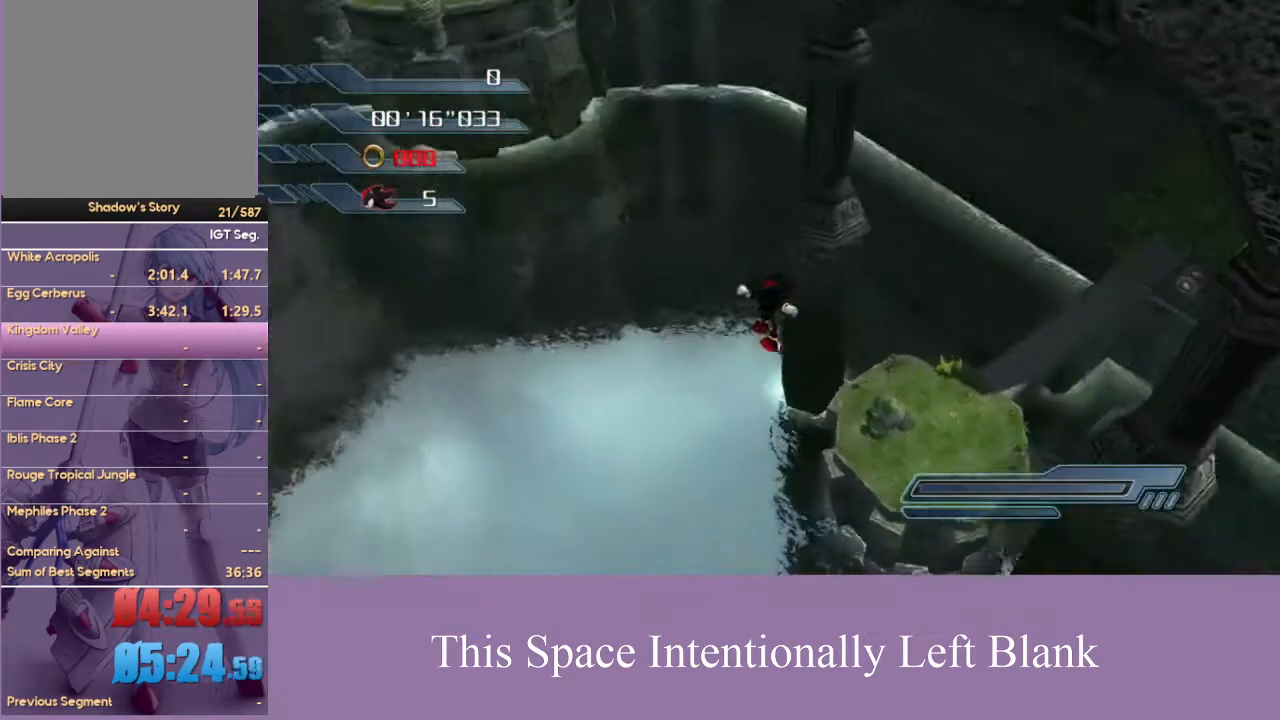
{"dt_ms": 500, "buttons": [], "left_stick": "center", "right_stick": "left", "events": [[233, "right_stick", "left"]]}
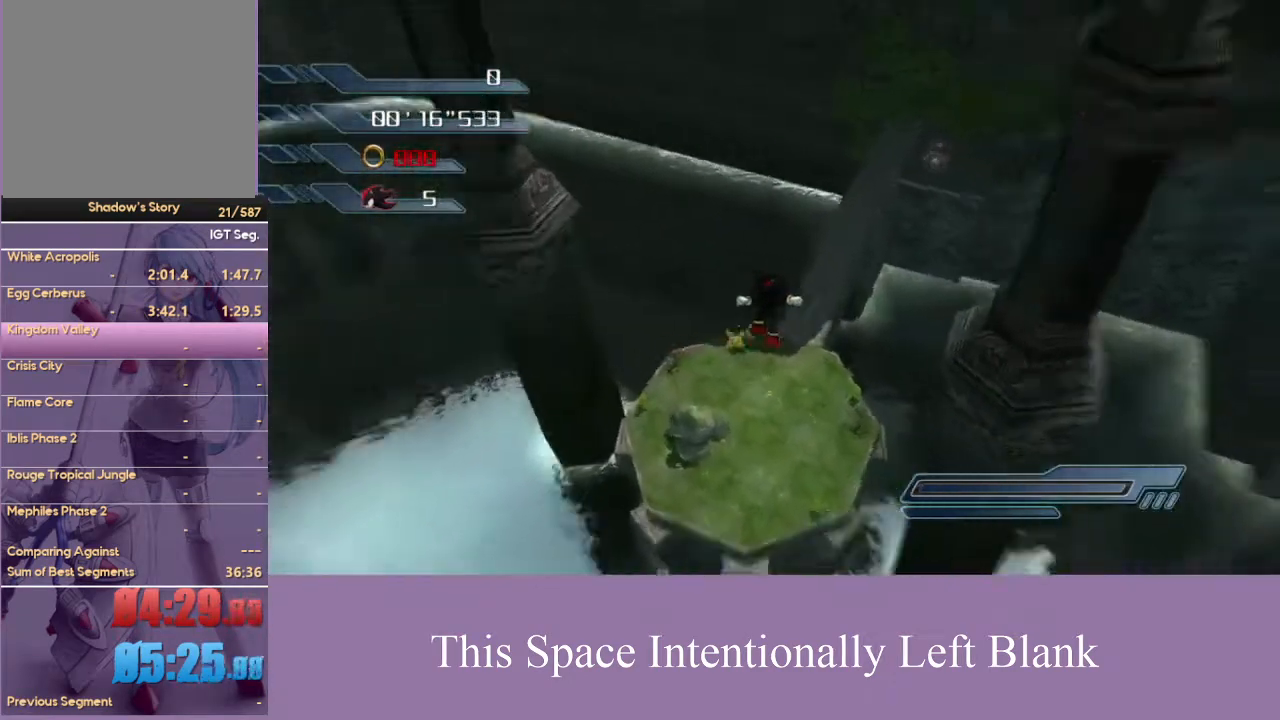
{"dt_ms": 1000, "buttons": [], "left_stick": "up-right", "right_stick": "center", "events": [[167, "right_stick", "center"], [333, "left_stick", "up-right"]]}
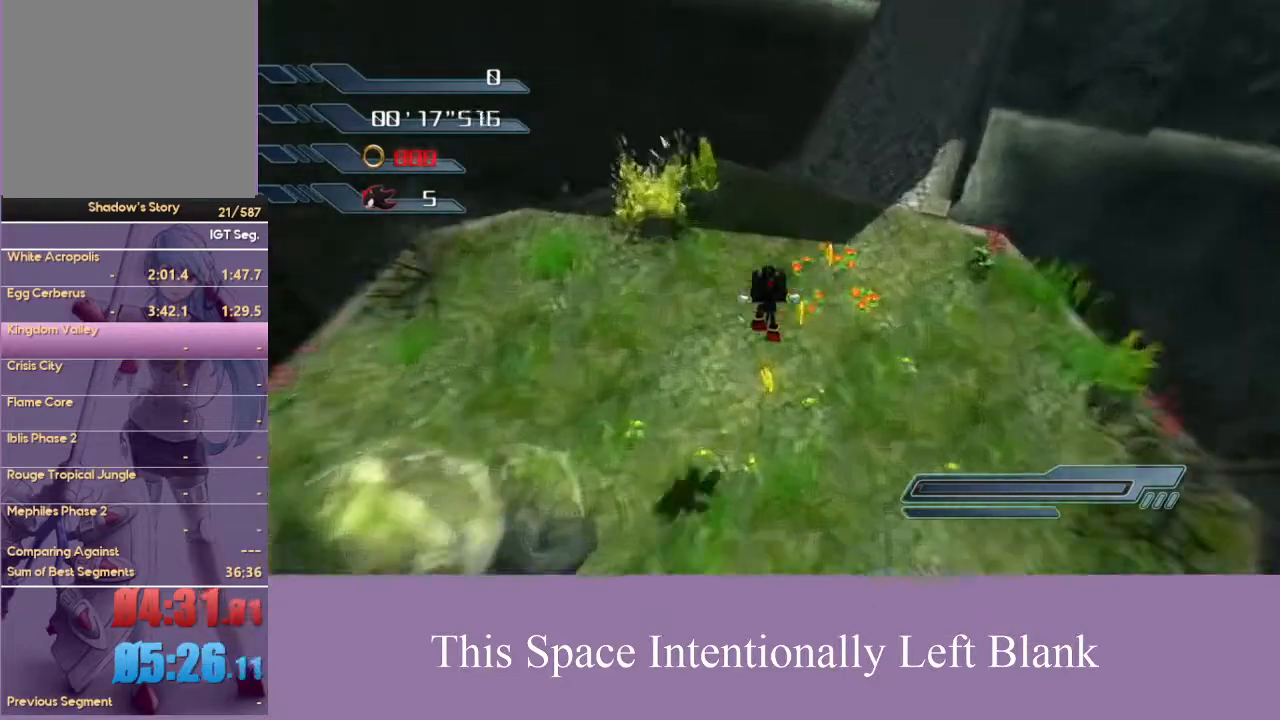
{"dt_ms": 500, "buttons": ["X"], "left_stick": "center", "right_stick": "center", "events": [[100, "left_stick", "center"], [167, "X", "down"], [300, "X", "up"], [433, "X", "down"]]}
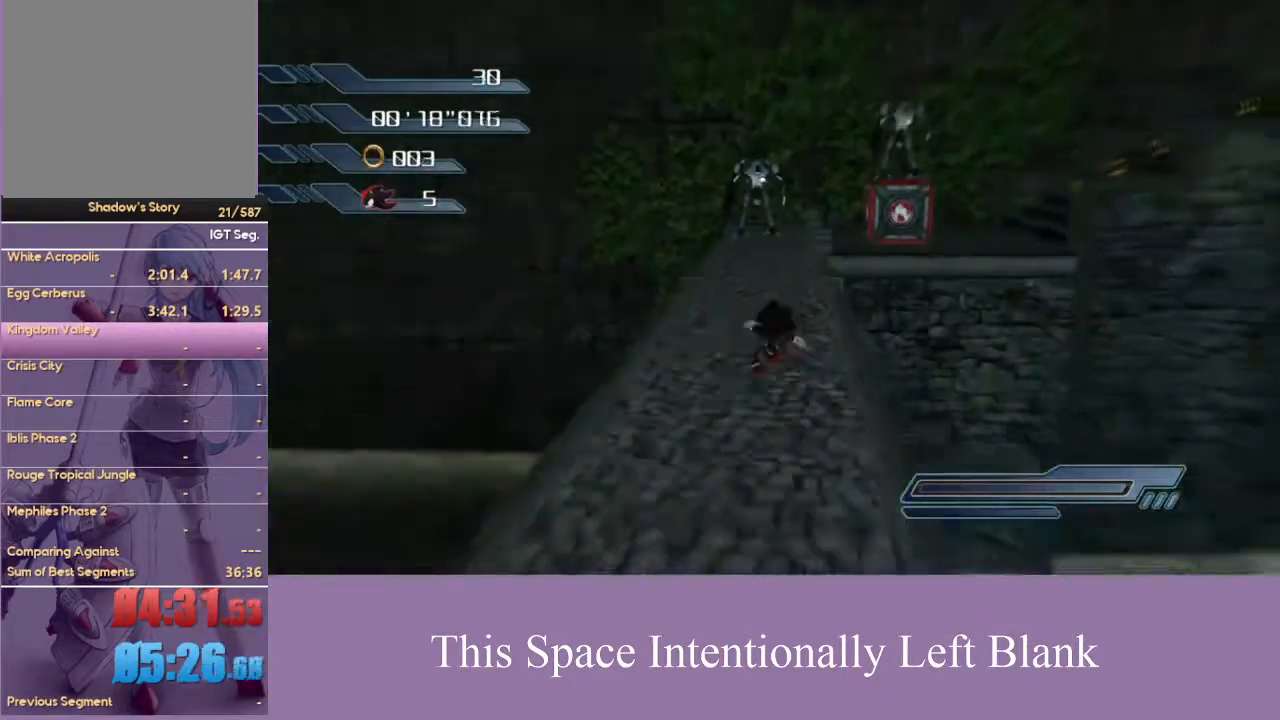
{"dt_ms": 500, "buttons": [], "left_stick": "up-right", "right_stick": "left", "events": [[33, "X", "up"], [167, "left_stick", "up-right"], [467, "right_stick", "left"]]}
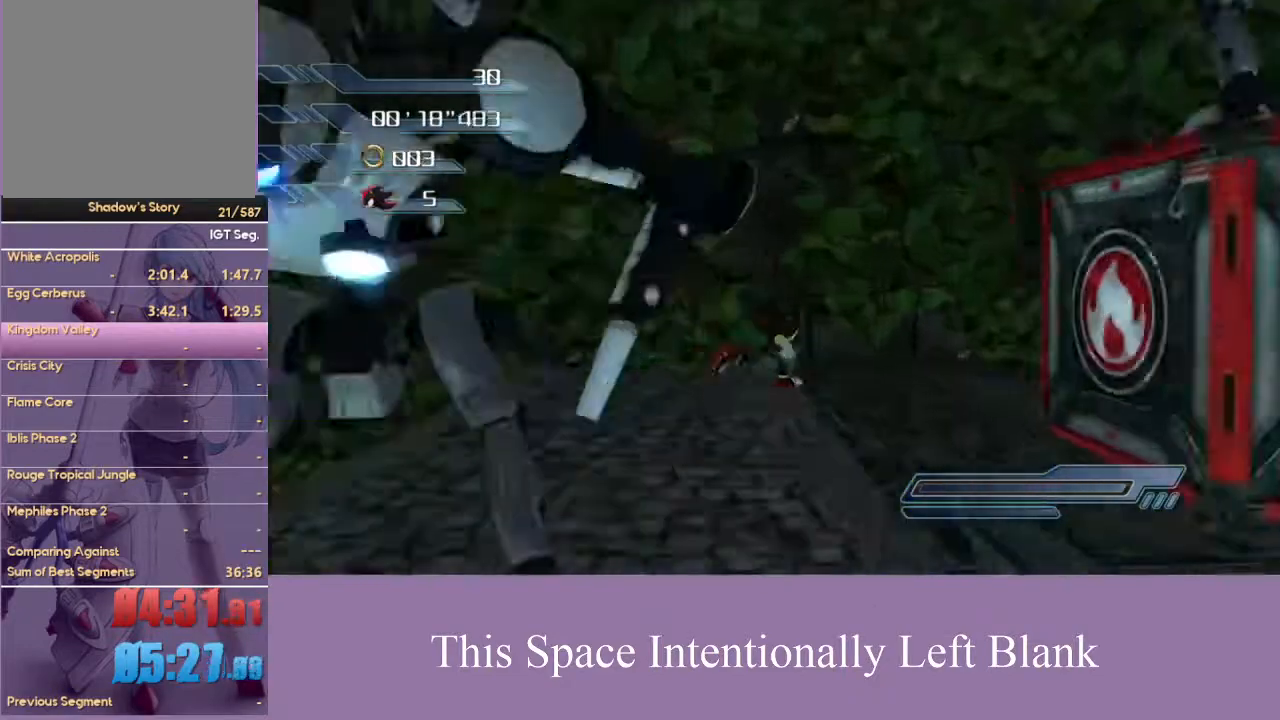
{"dt_ms": 500, "buttons": [], "left_stick": "up-right", "right_stick": "center", "events": [[367, "right_stick", "center"]]}
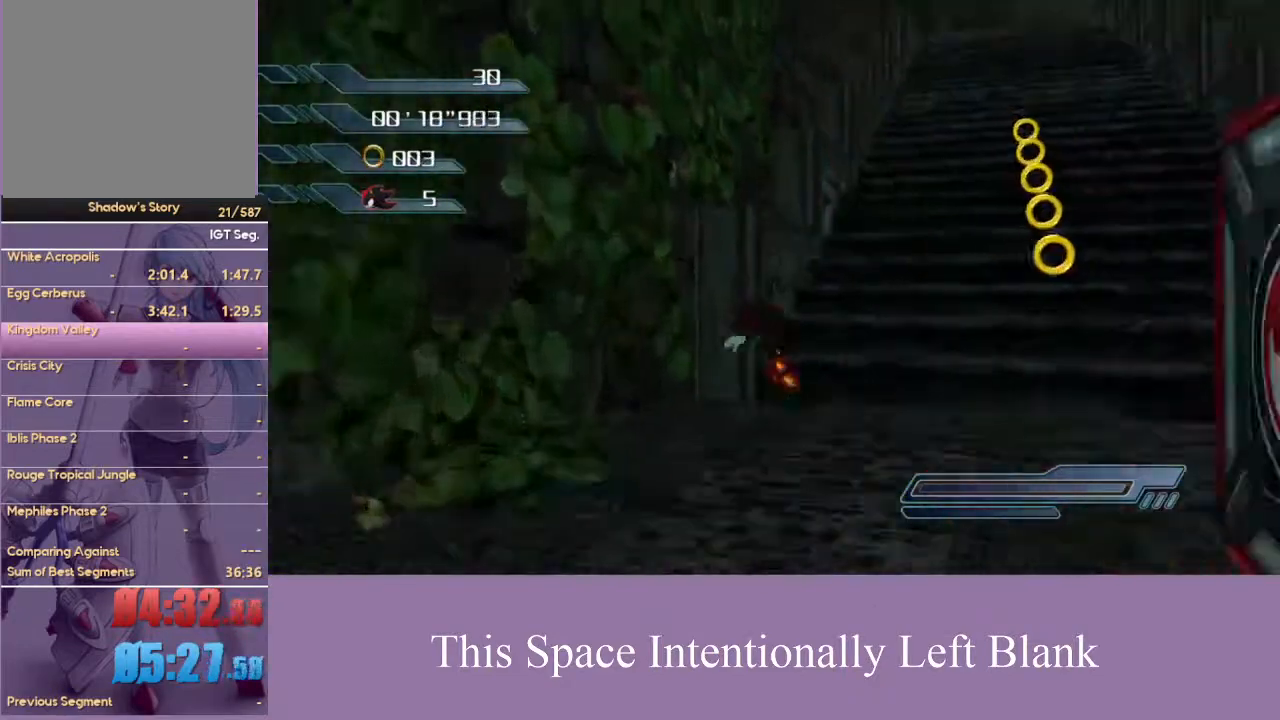
{"dt_ms": 500, "buttons": [], "left_stick": "center", "right_stick": "center", "events": [[267, "X", "down"], [267, "left_stick", "center"], [400, "X", "up"]]}
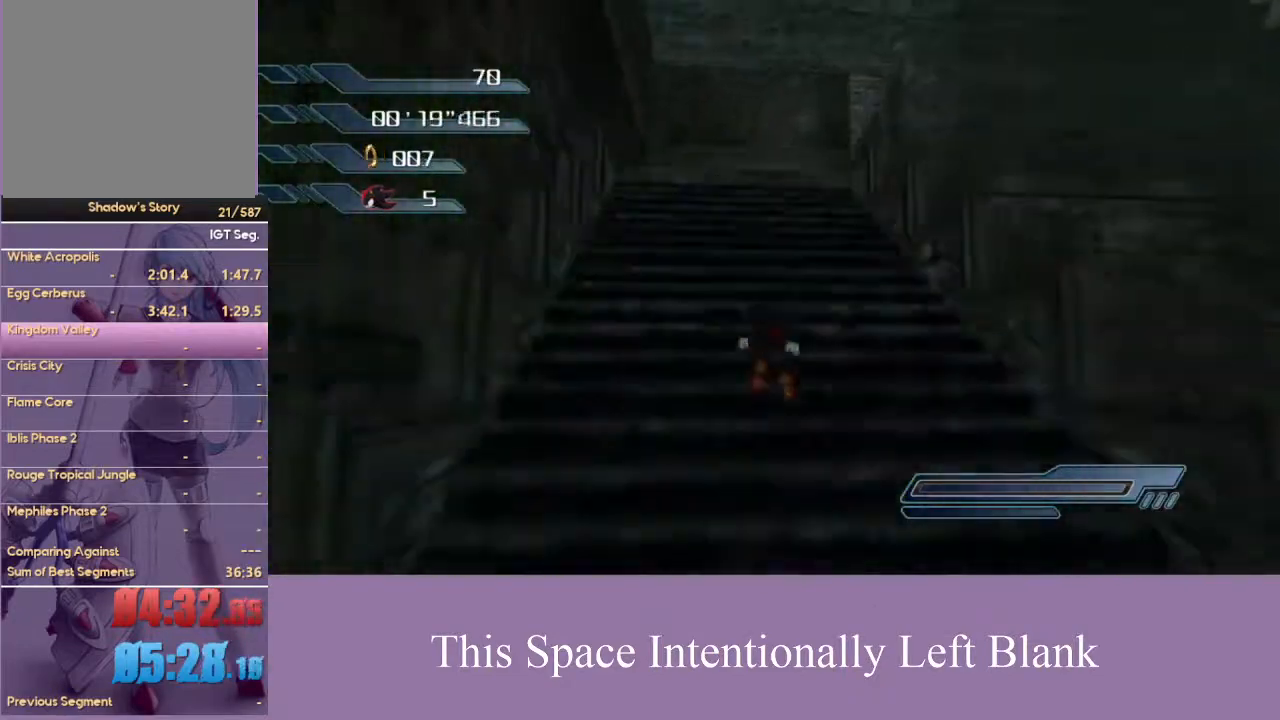
{"dt_ms": 500, "buttons": [], "left_stick": "up", "right_stick": "center", "events": [[167, "X", "down"], [333, "X", "up"], [367, "left_stick", "up"]]}
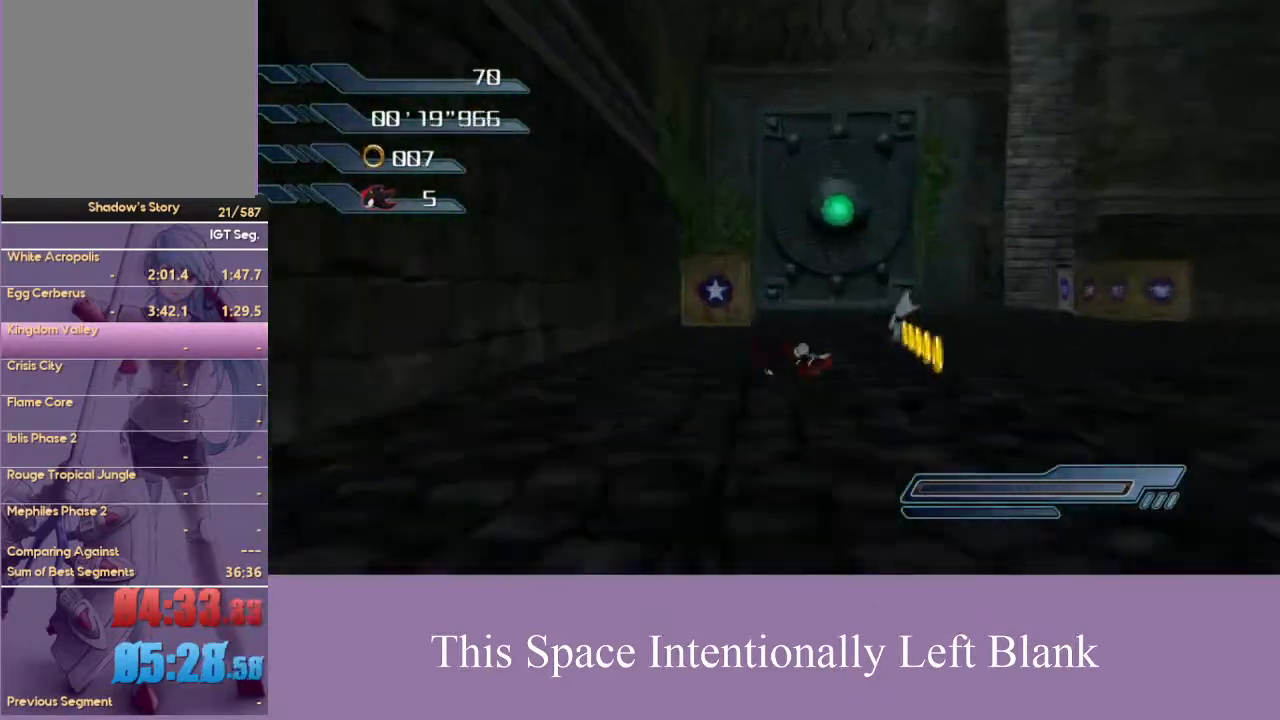
{"dt_ms": 500, "buttons": [], "left_stick": "up-right", "right_stick": "center", "events": [[167, "X", "down"], [167, "left_stick", "up-right"], [333, "X", "up"]]}
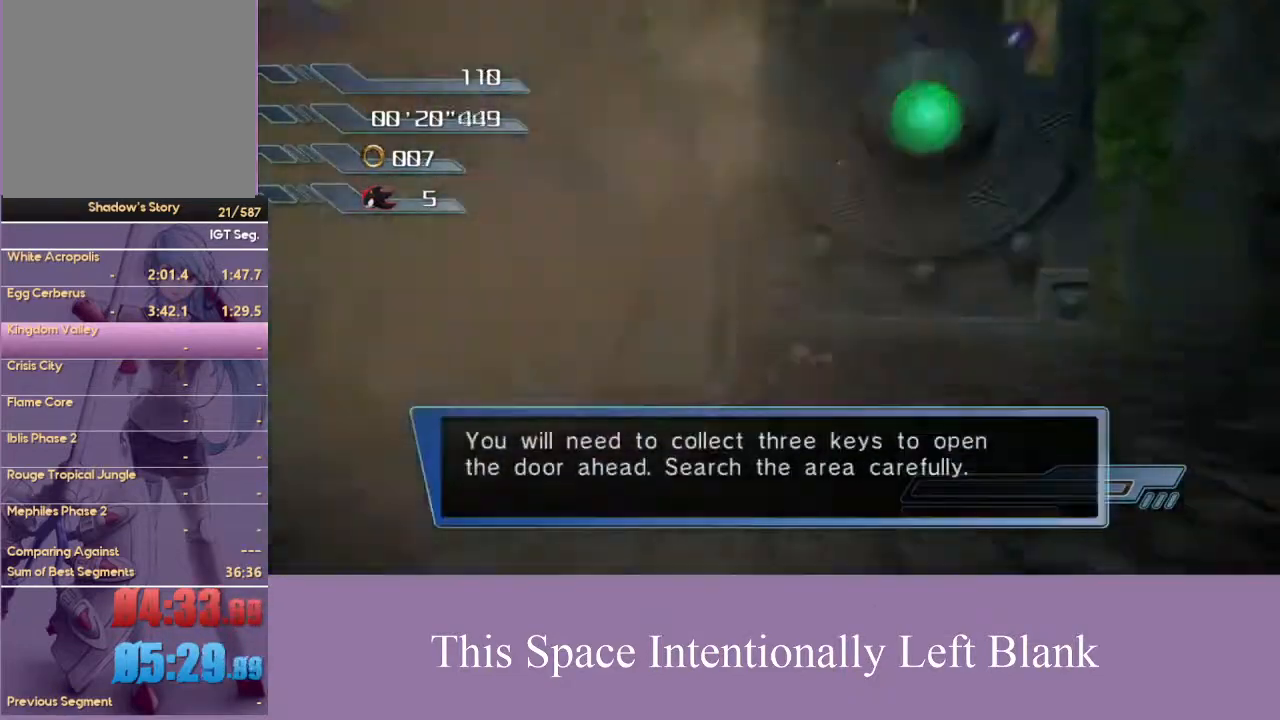
{"dt_ms": 500, "buttons": [], "left_stick": "center", "right_stick": "center", "events": [[100, "left_stick", "up"], [300, "A", "down"], [300, "START", "down"], [367, "left_stick", "center"], [400, "START", "up"], [433, "A", "up"]]}
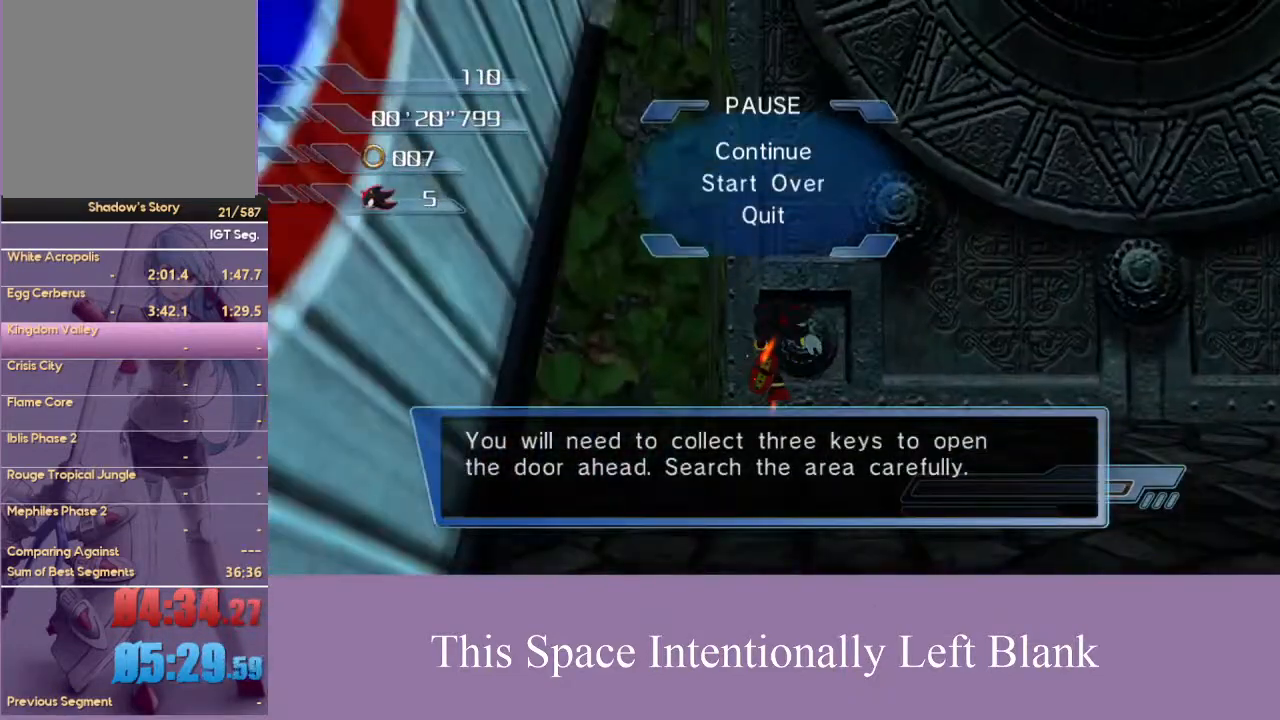
{"dt_ms": 500, "buttons": [], "left_stick": "center", "right_stick": "center", "events": [[400, "A", "down"], [500, "A", "up"]]}
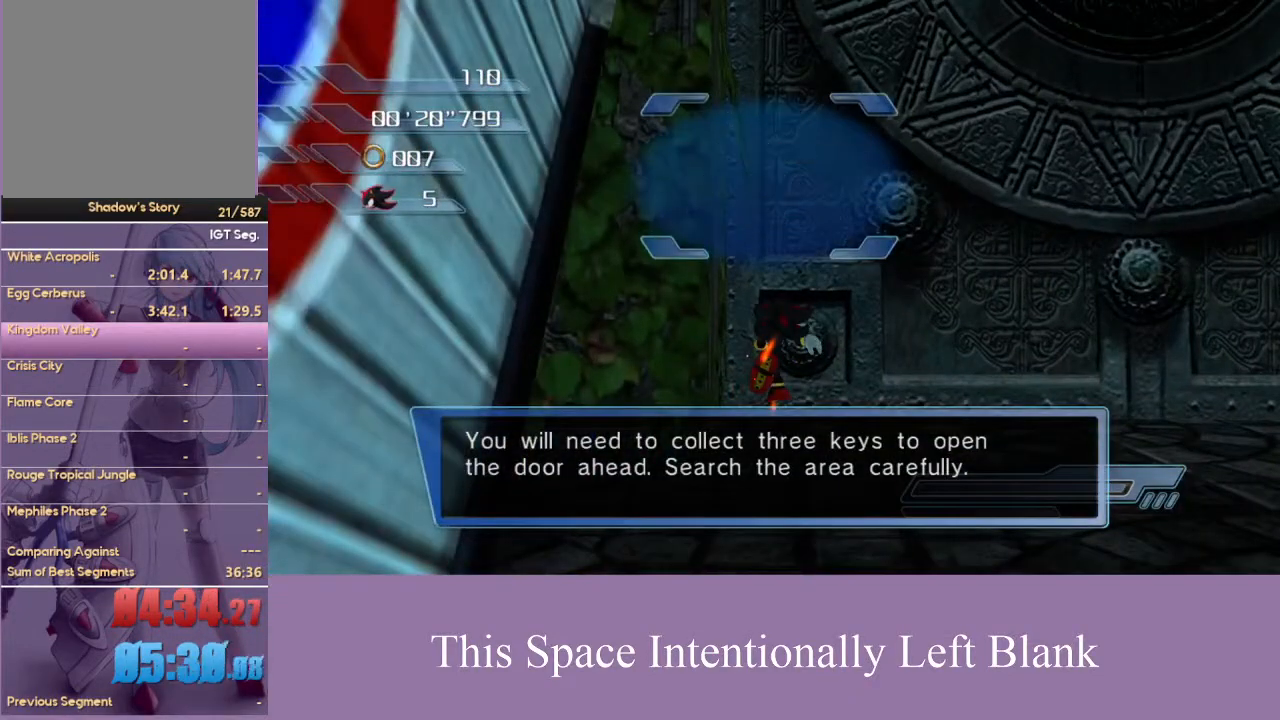
{"dt_ms": 500, "buttons": [], "left_stick": "center", "right_stick": "center", "events": []}
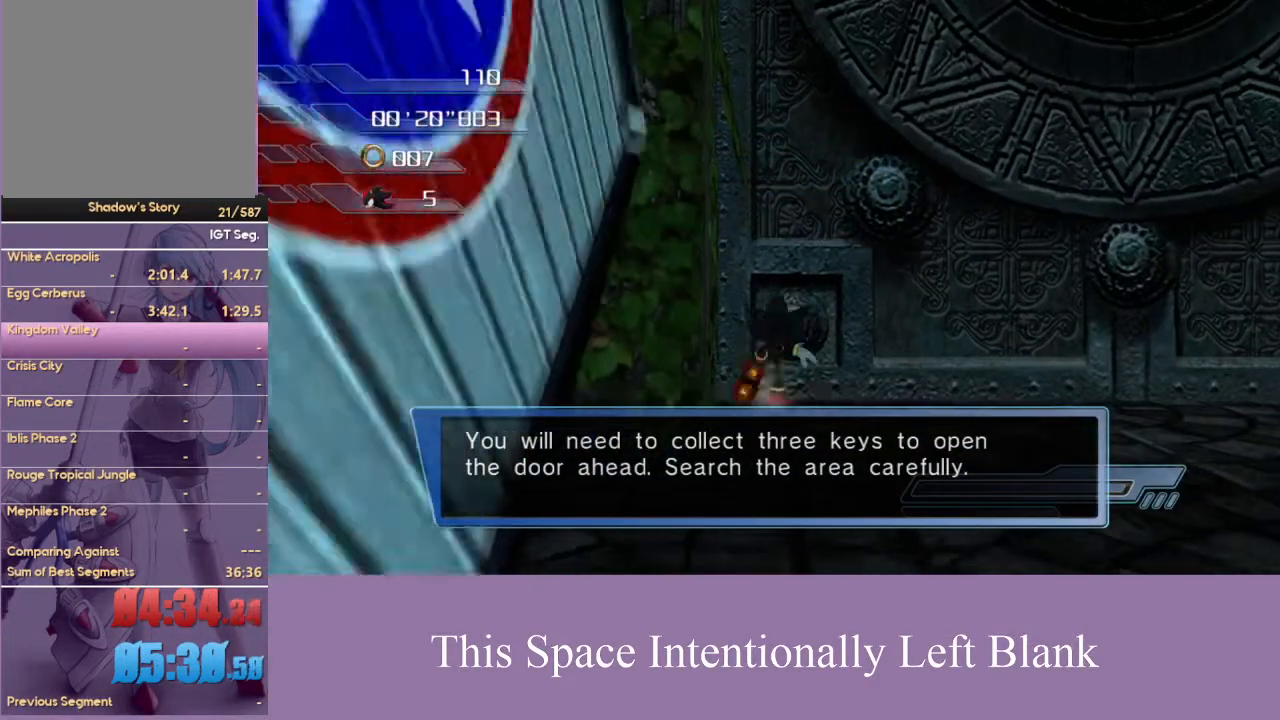
{"dt_ms": 500, "buttons": [], "left_stick": "center", "right_stick": "center", "events": [[233, "left_stick", "up-left"], [367, "A", "down"], [367, "START", "down"], [400, "left_stick", "center"], [467, "START", "up"], [500, "A", "up"]]}
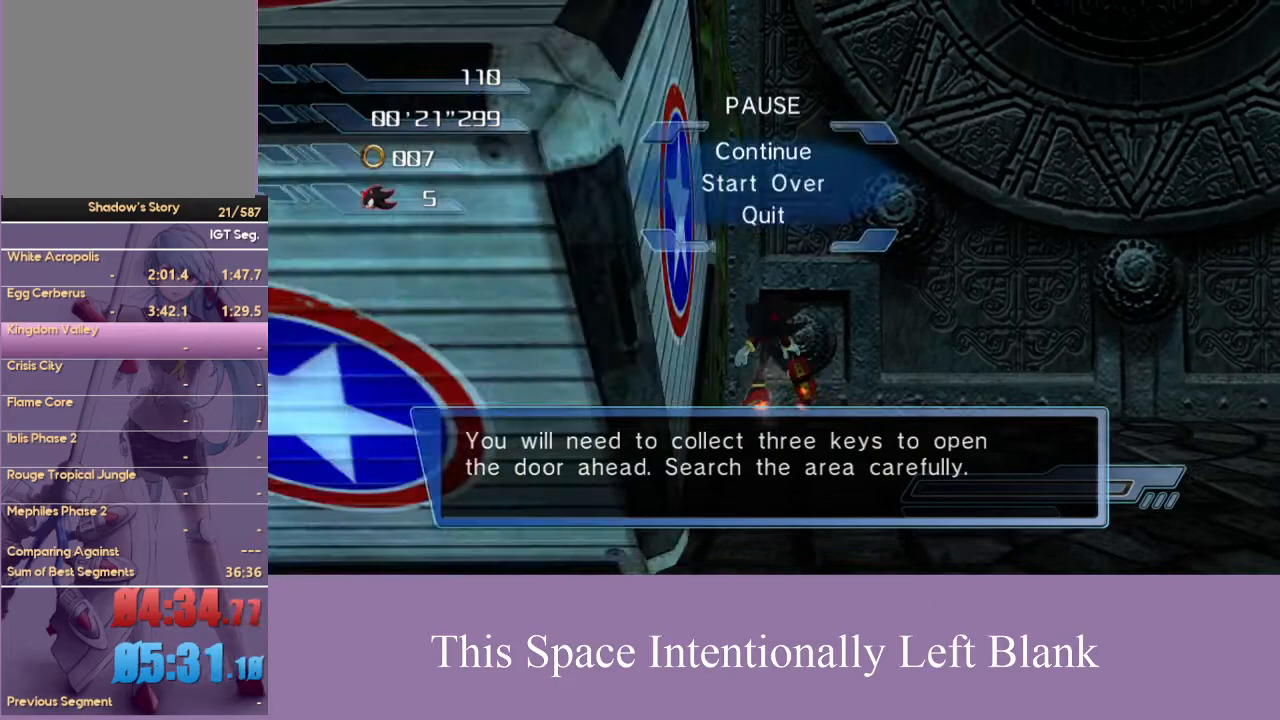
{"dt_ms": 500, "buttons": ["A"], "left_stick": "center", "right_stick": "center", "events": [[467, "A", "down"]]}
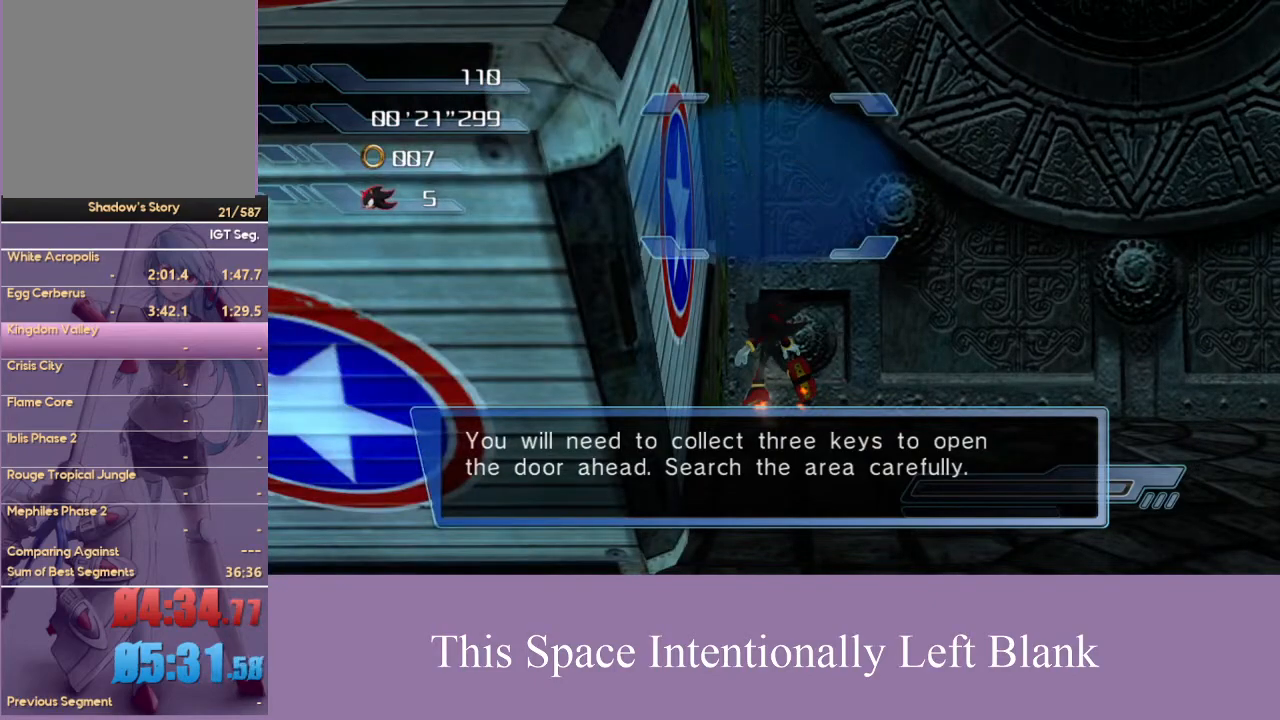
{"dt_ms": 500, "buttons": [], "left_stick": "center", "right_stick": "center", "events": [[67, "A", "up"]]}
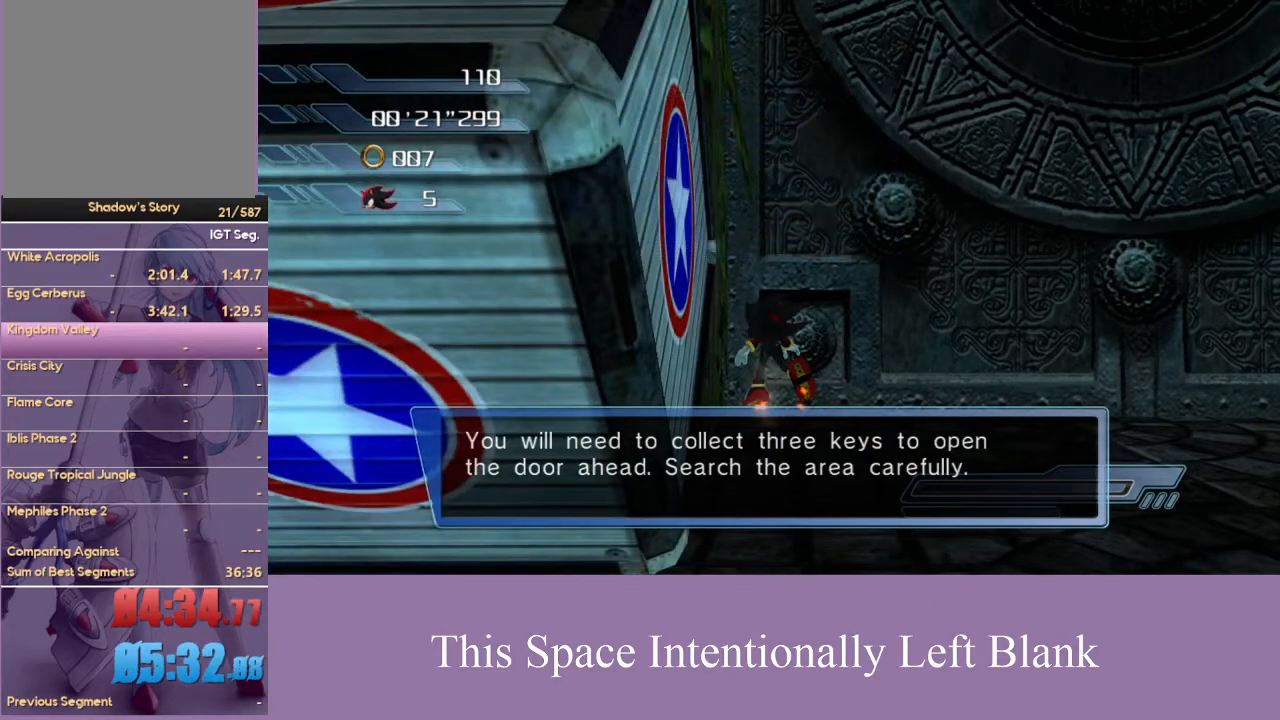
{"dt_ms": 500, "buttons": [], "left_stick": "up-left", "right_stick": "center", "events": [[300, "left_stick", "up-left"]]}
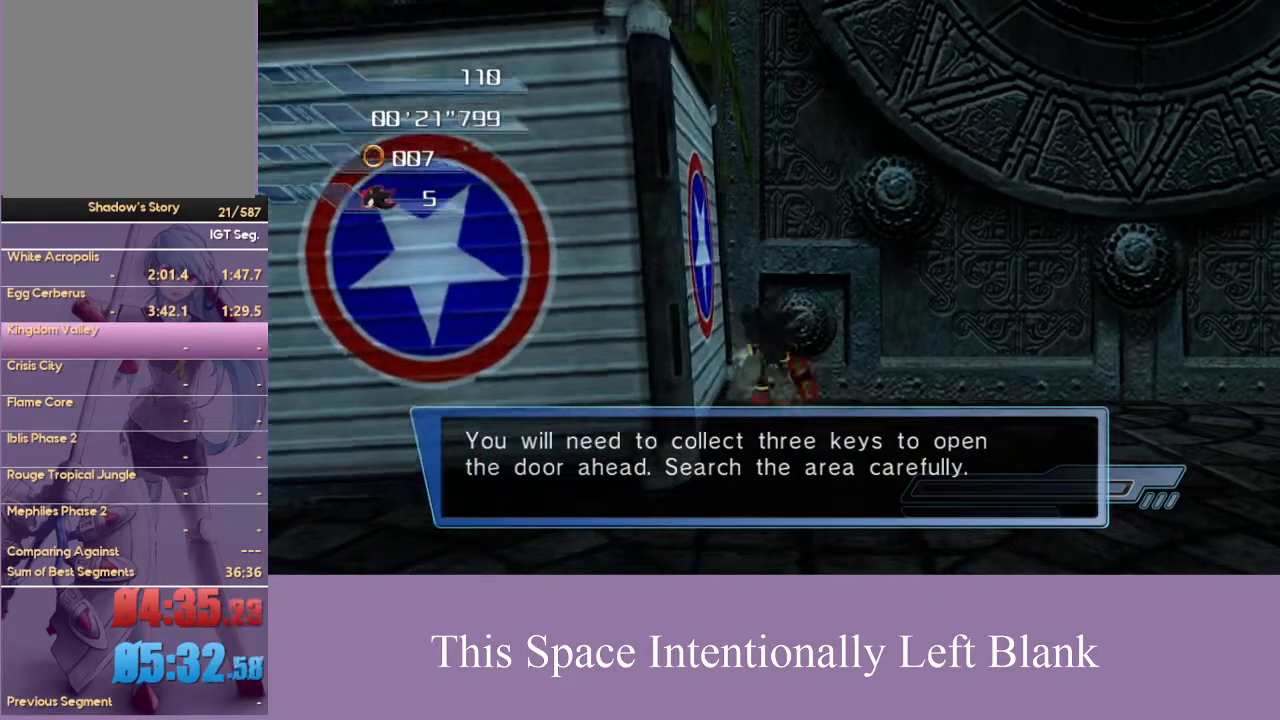
{"dt_ms": 500, "buttons": ["A", "START"], "left_stick": "center", "right_stick": "center", "events": [[33, "left_stick", "center"], [33, "right_stick", "right"], [367, "left_stick", "up"], [400, "right_stick", "center"], [467, "left_stick", "center"], [500, "A", "down"], [500, "START", "down"]]}
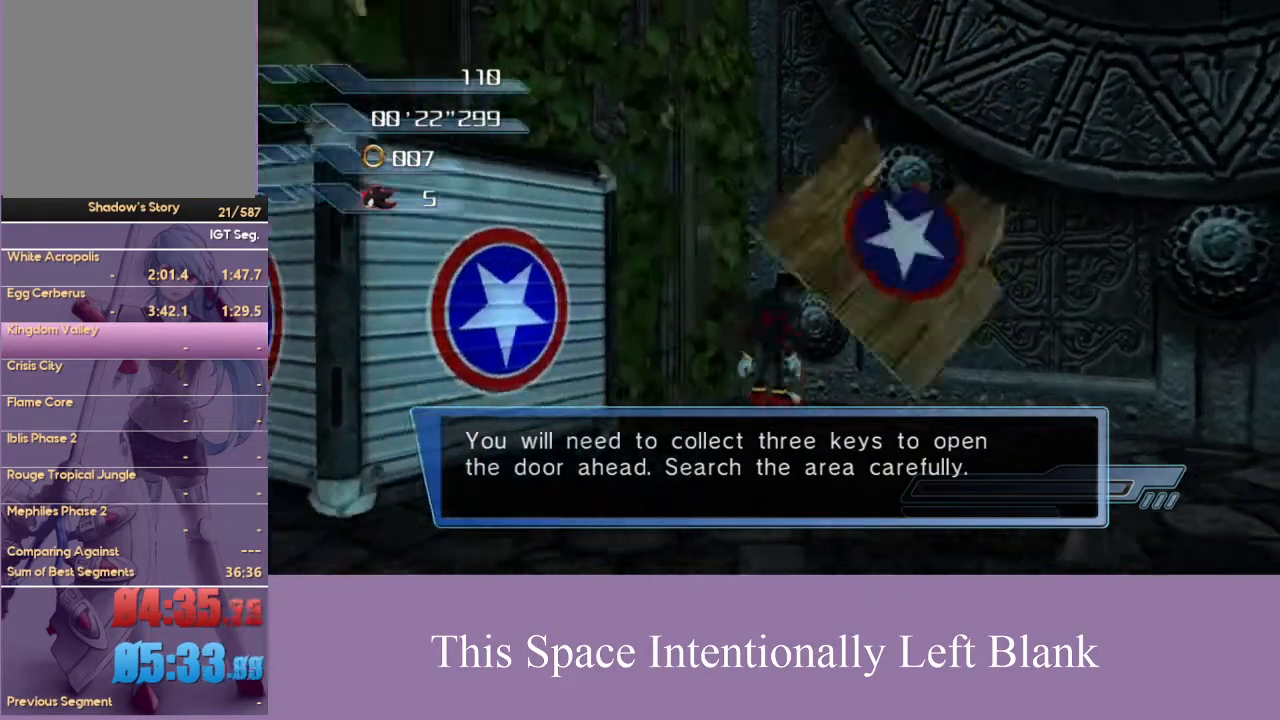
{"dt_ms": 500, "buttons": [], "left_stick": "center", "right_stick": "center", "events": [[67, "A", "up"], [100, "START", "up"]]}
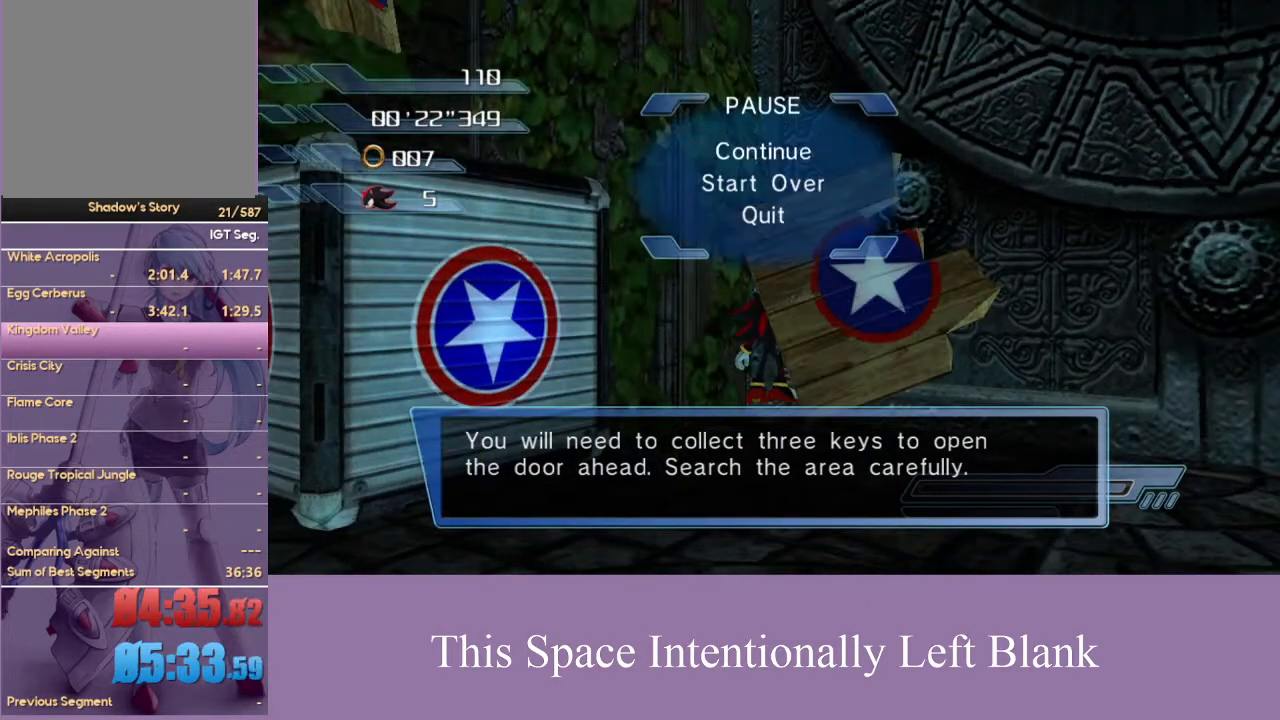
{"dt_ms": 500, "buttons": [], "left_stick": "center", "right_stick": "center", "events": [[100, "A", "down"], [200, "A", "up"]]}
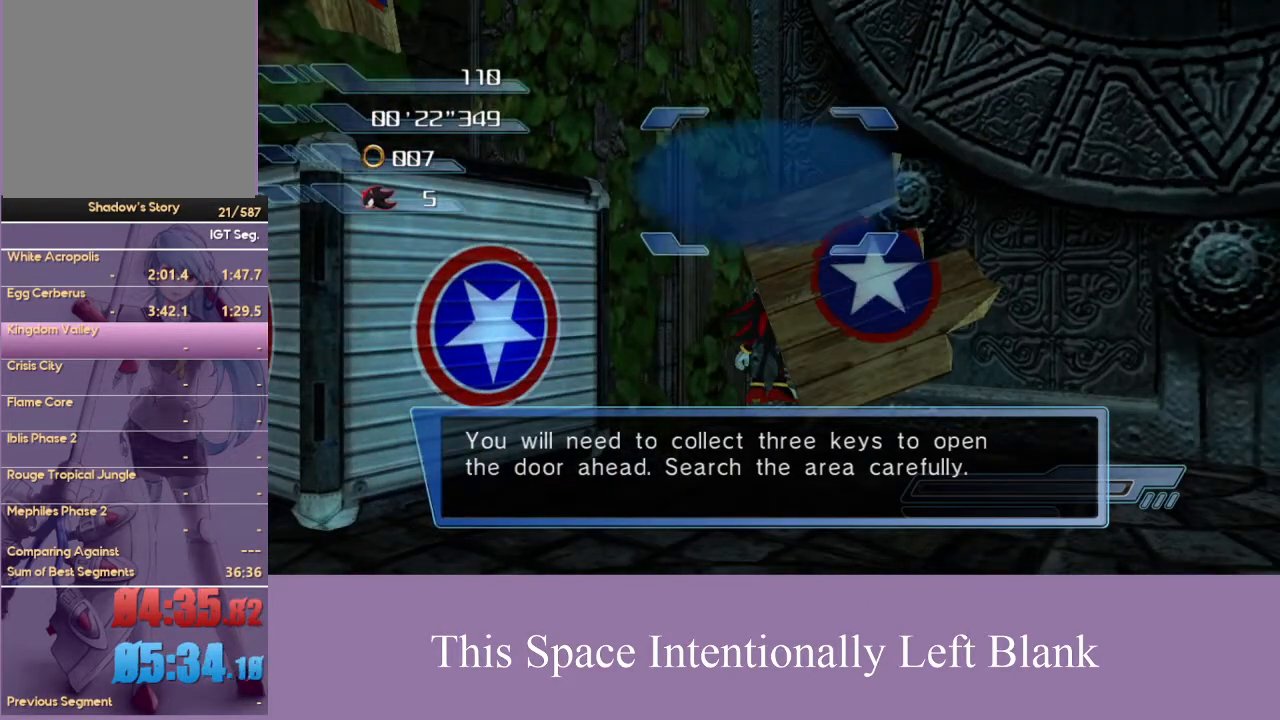
{"dt_ms": 500, "buttons": [], "left_stick": "up-left", "right_stick": "center", "events": [[500, "left_stick", "up-left"]]}
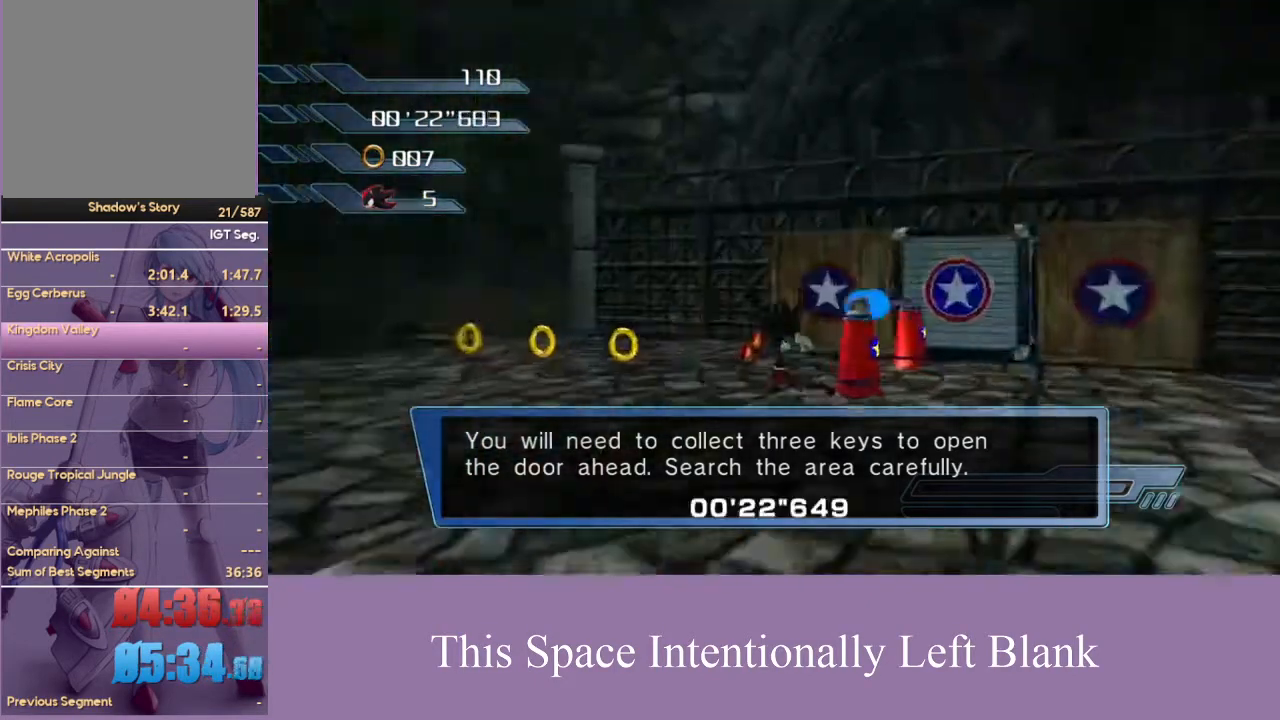
{"dt_ms": 500, "buttons": [], "left_stick": "center", "right_stick": "center", "events": [[100, "X", "down"], [100, "left_stick", "center"], [200, "X", "up"]]}
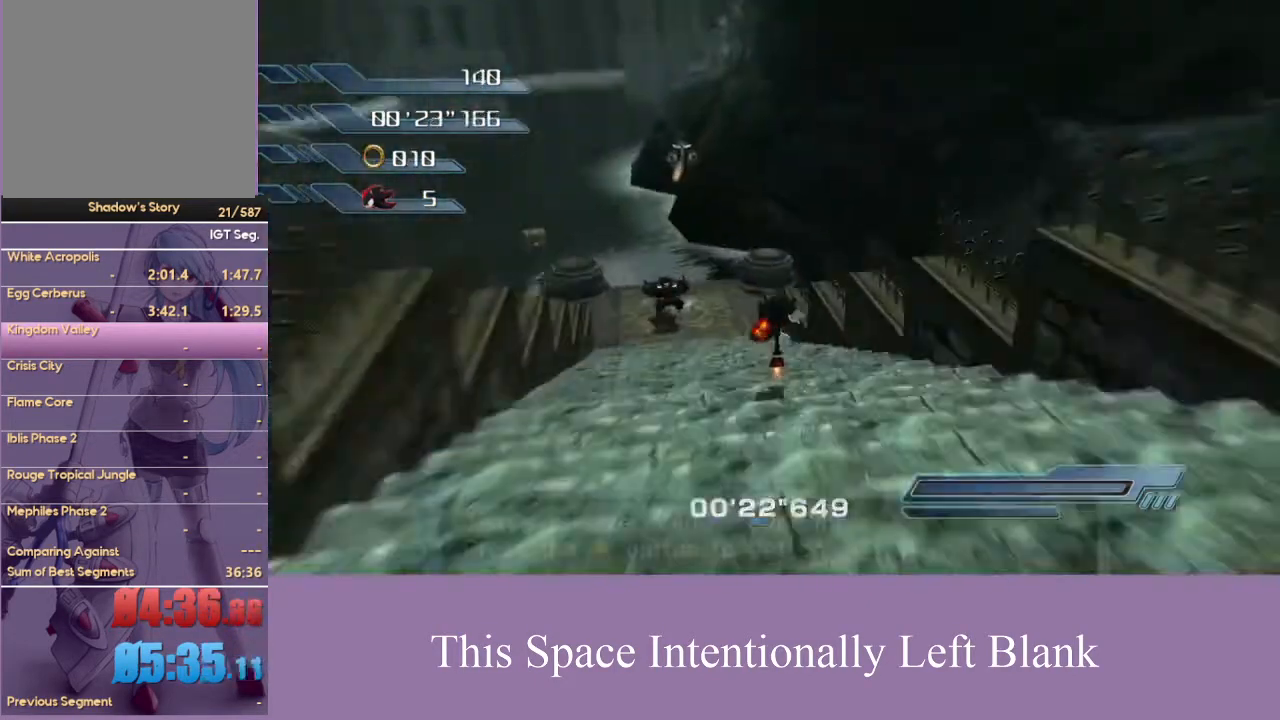
{"dt_ms": 500, "buttons": [], "left_stick": "up-left", "right_stick": "center", "events": [[200, "X", "down"], [333, "X", "up"], [500, "left_stick", "up-left"]]}
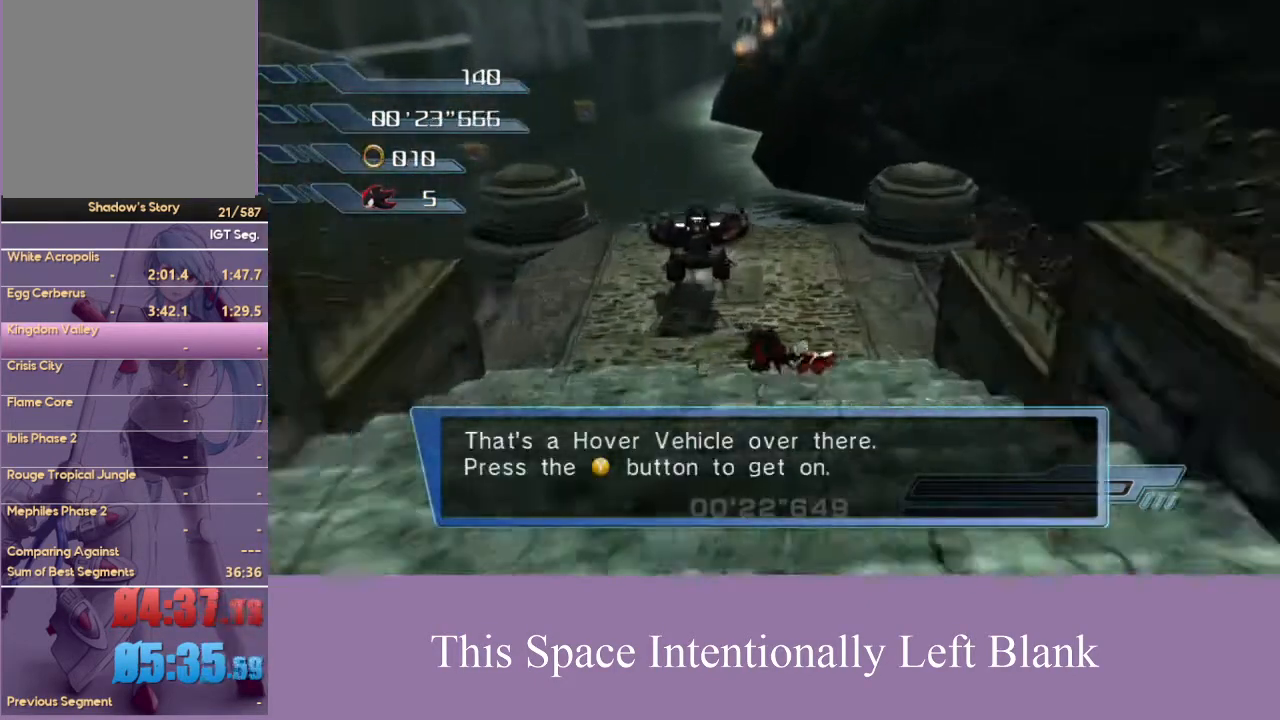
{"dt_ms": 500, "buttons": [], "left_stick": "center", "right_stick": "center", "events": [[267, "left_stick", "center"]]}
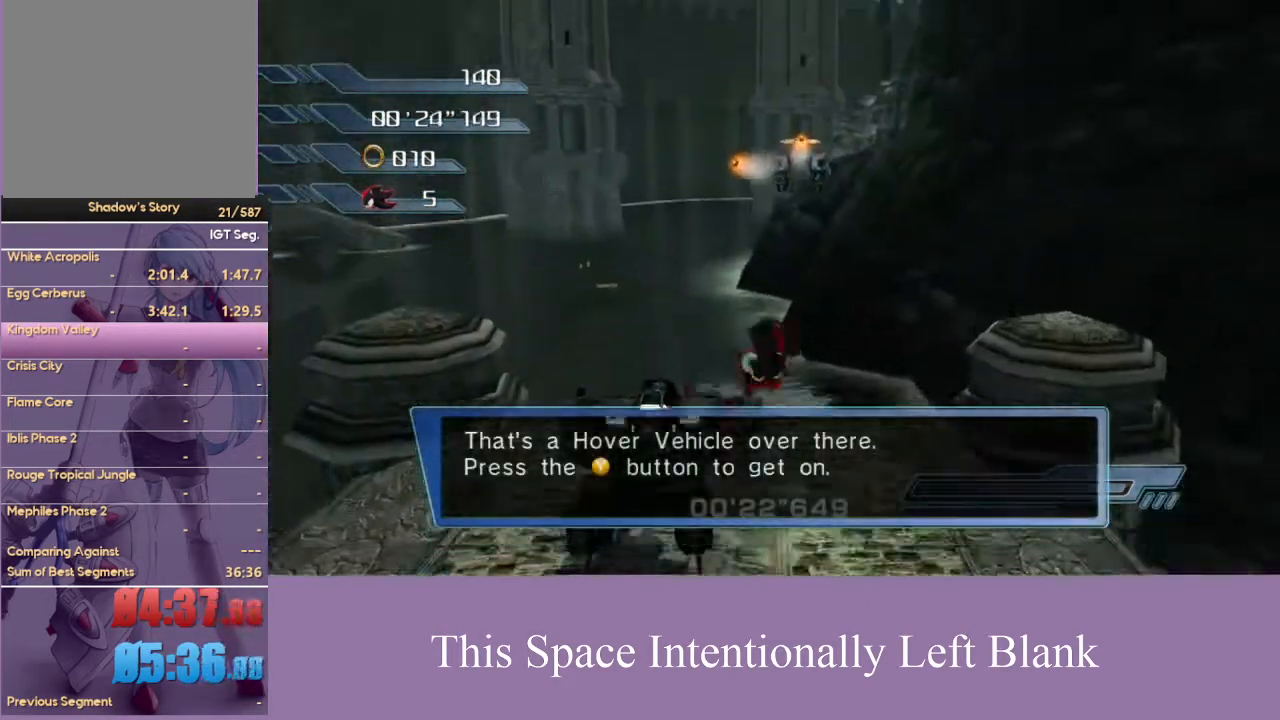
{"dt_ms": 500, "buttons": ["A"], "left_stick": "center", "right_stick": "center", "events": [[367, "A", "down"]]}
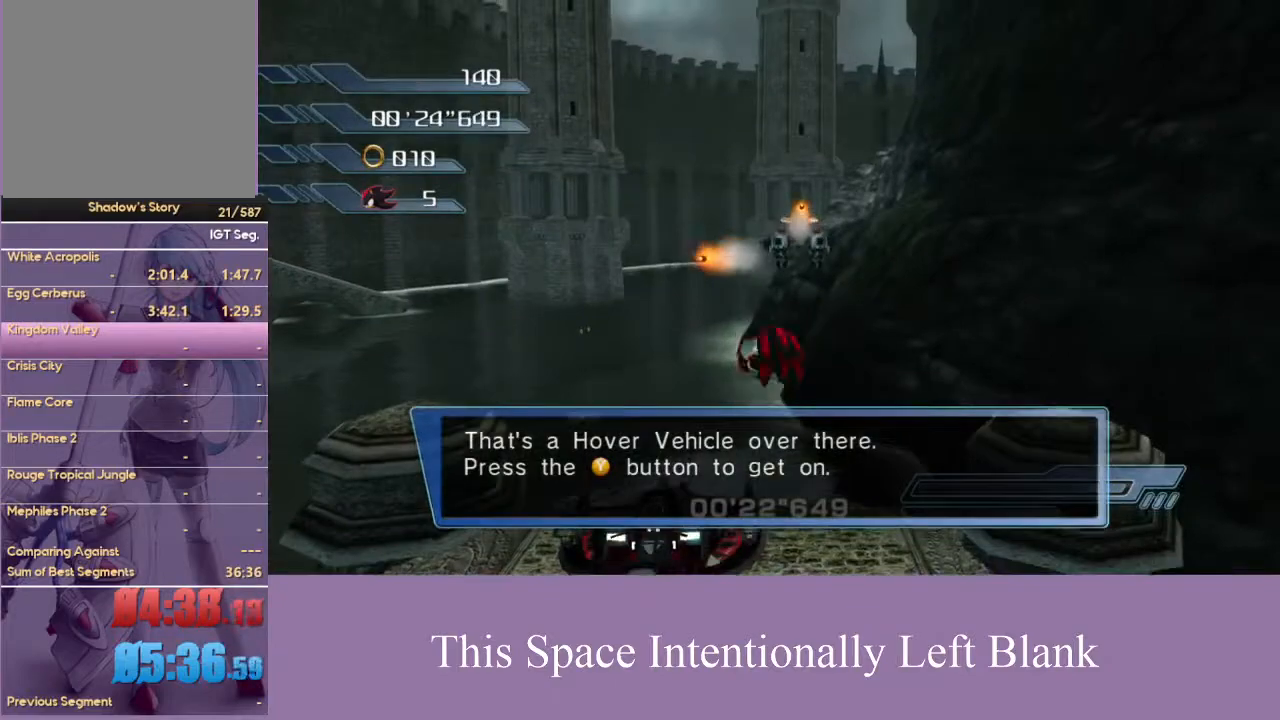
{"dt_ms": 500, "buttons": ["A"], "left_stick": "center", "right_stick": "center", "events": []}